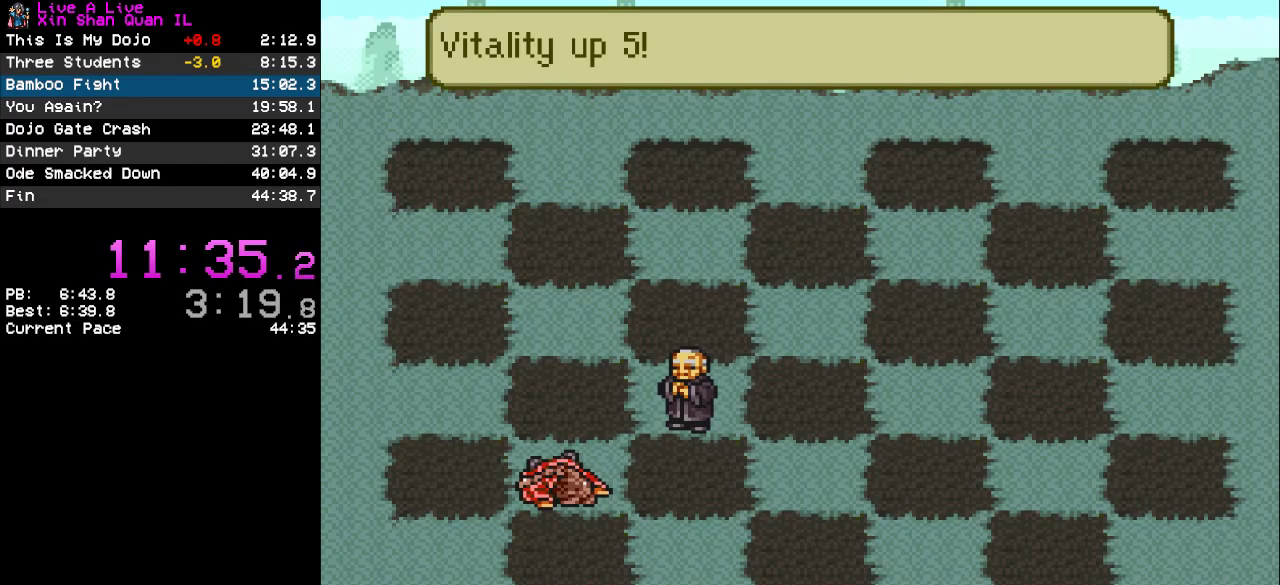
Gameplay with a controller (PlayStation layout); each line is a JSON object with the inputs held at the frame after it. "events" lists button and stick changes between this image and that frame as [ms after this image, input, new state], when the widget could be followed in between. Not read: L3 R3.
{"buttons": ["CIRCLE"], "events": [[133, "CIRCLE", "down"], [233, "CIRCLE", "up"], [300, "CIRCLE", "down"], [367, "CIRCLE", "up"], [467, "CIRCLE", "down"]]}
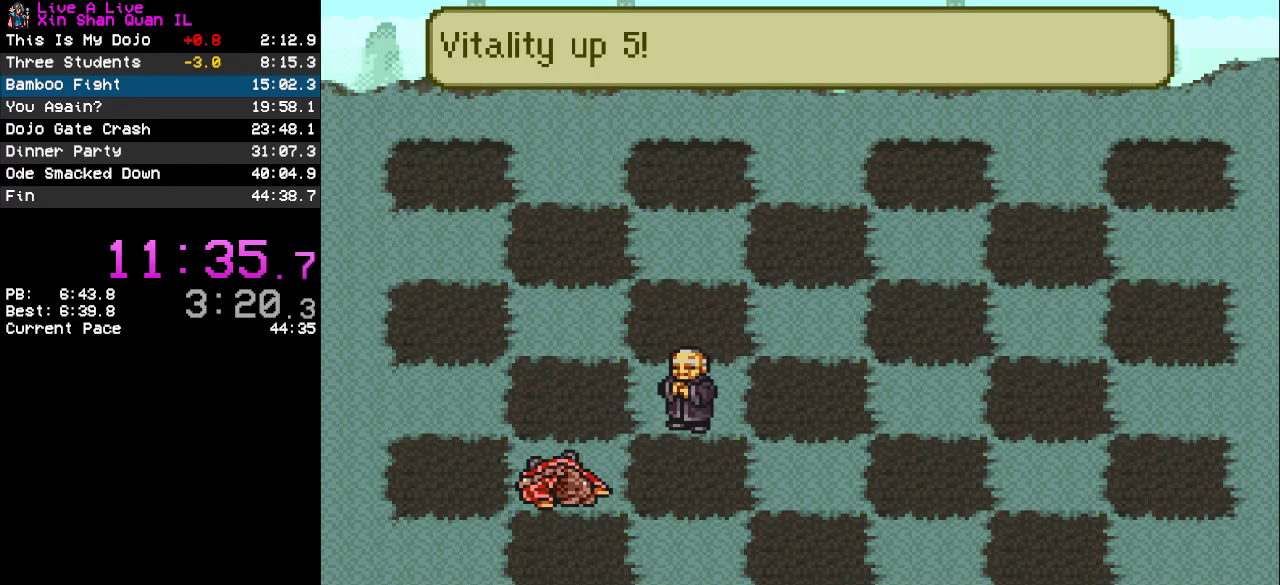
{"buttons": ["CIRCLE"], "events": [[33, "CIRCLE", "up"], [133, "CIRCLE", "down"], [200, "CIRCLE", "up"], [300, "CIRCLE", "down"], [367, "CIRCLE", "up"], [467, "CIRCLE", "down"]]}
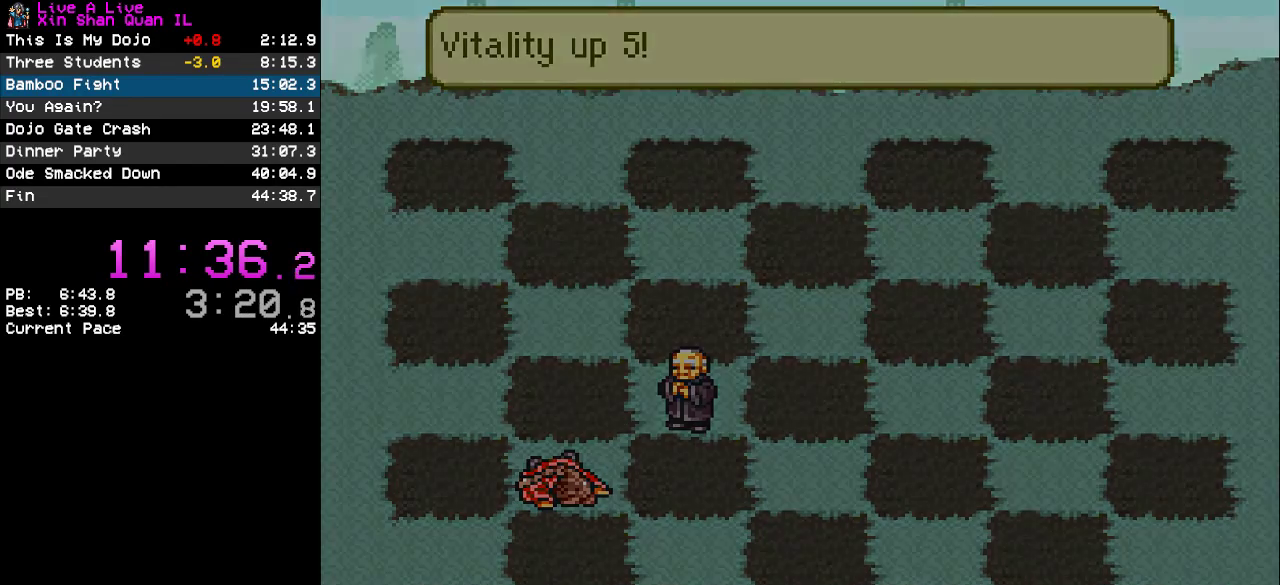
{"buttons": [], "events": [[33, "CIRCLE", "up"], [267, "CIRCLE", "down"], [333, "CIRCLE", "up"]]}
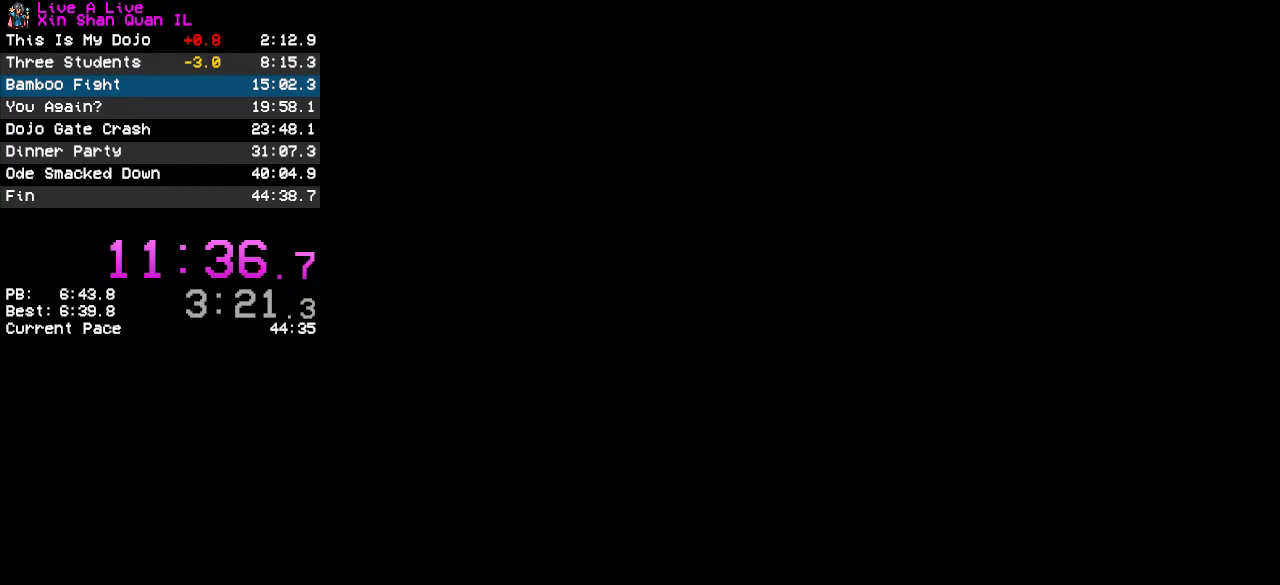
{"buttons": ["CIRCLE"], "events": [[67, "CIRCLE", "down"], [133, "CIRCLE", "up"], [200, "CIRCLE", "down"], [267, "CIRCLE", "up"], [367, "CIRCLE", "down"], [433, "CIRCLE", "up"], [500, "CIRCLE", "down"]]}
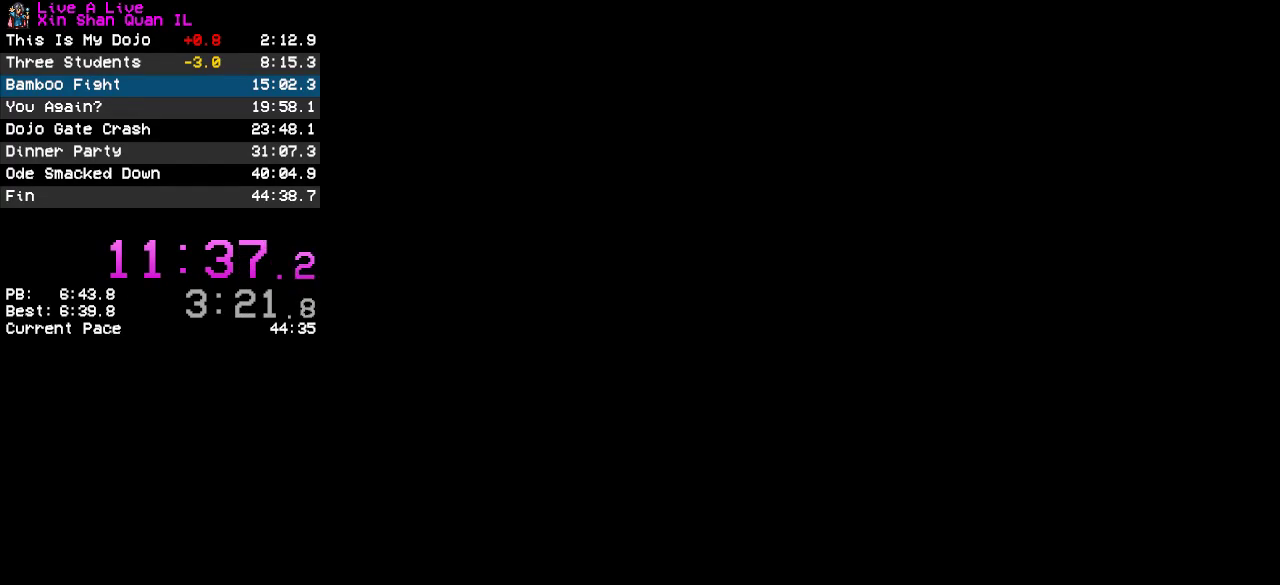
{"buttons": [], "events": [[67, "CIRCLE", "up"], [133, "CIRCLE", "down"], [200, "CIRCLE", "up"], [267, "CIRCLE", "down"], [367, "CIRCLE", "up"], [433, "CIRCLE", "down"], [500, "CIRCLE", "up"]]}
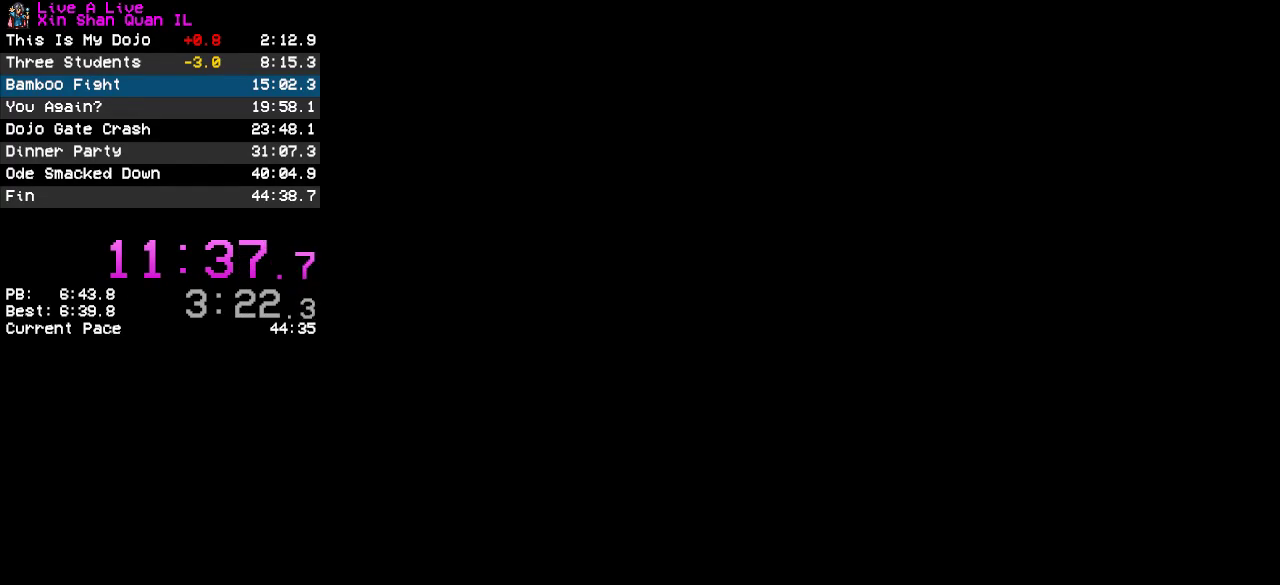
{"buttons": ["CIRCLE"], "events": [[67, "CIRCLE", "down"], [133, "CIRCLE", "up"], [200, "CIRCLE", "down"], [300, "CIRCLE", "up"], [367, "CIRCLE", "down"], [433, "CIRCLE", "up"], [500, "CIRCLE", "down"]]}
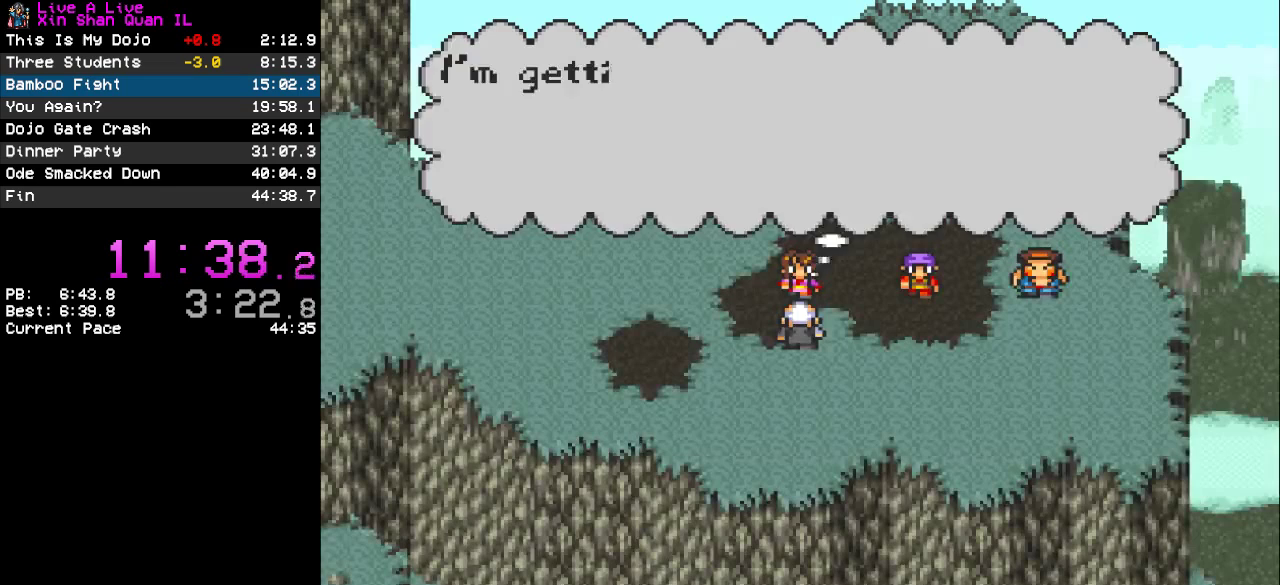
{"buttons": ["CIRCLE"], "events": [[100, "CIRCLE", "up"], [167, "CIRCLE", "down"], [233, "CIRCLE", "up"], [300, "CIRCLE", "down"], [400, "CIRCLE", "up"], [467, "CIRCLE", "down"]]}
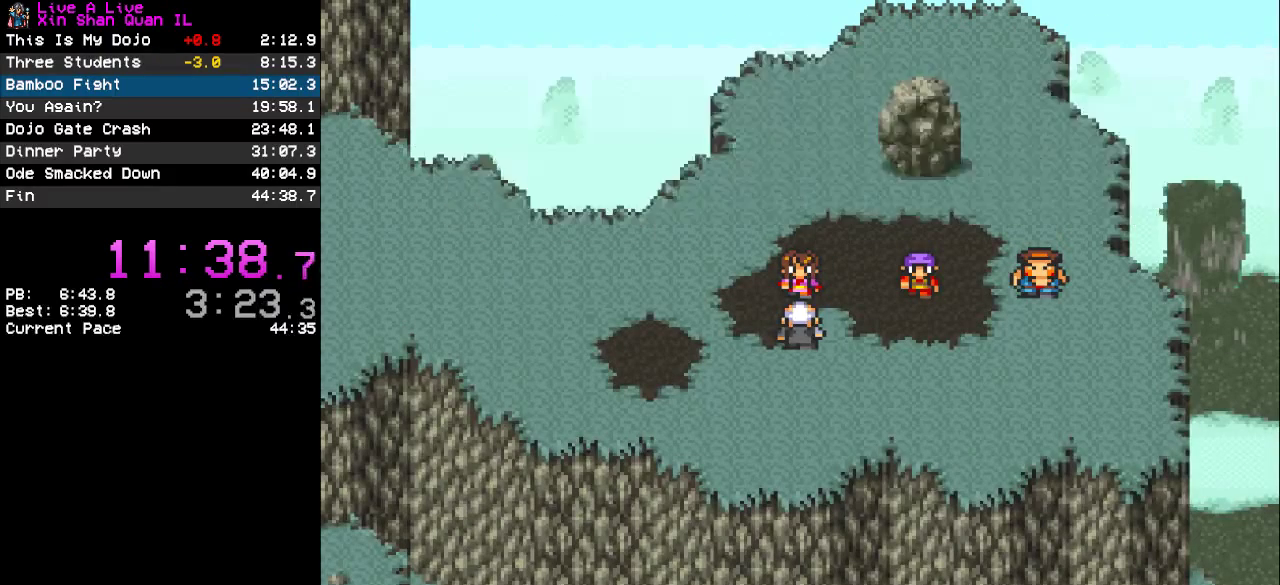
{"buttons": [], "events": [[33, "CIRCLE", "up"], [133, "CIRCLE", "down"], [200, "CIRCLE", "up"], [300, "CIRCLE", "down"], [367, "CIRCLE", "up"], [433, "CIRCLE", "down"], [500, "CIRCLE", "up"]]}
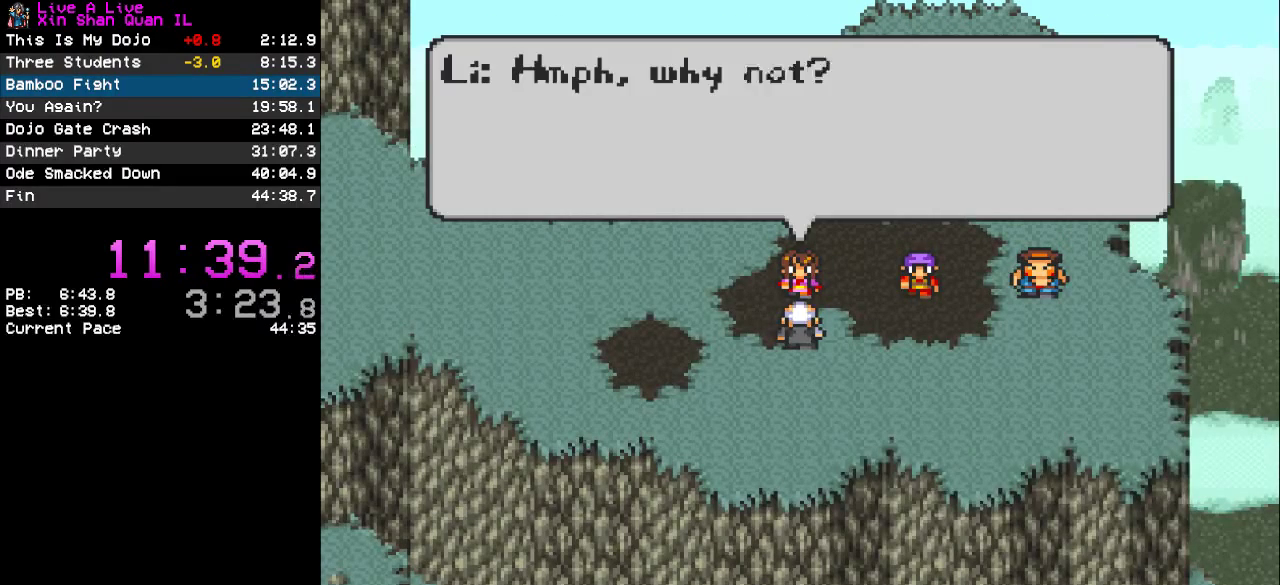
{"buttons": [], "events": [[67, "CIRCLE", "down"], [167, "CIRCLE", "up"], [233, "CIRCLE", "down"], [300, "CIRCLE", "up"], [367, "CIRCLE", "down"], [467, "CIRCLE", "up"]]}
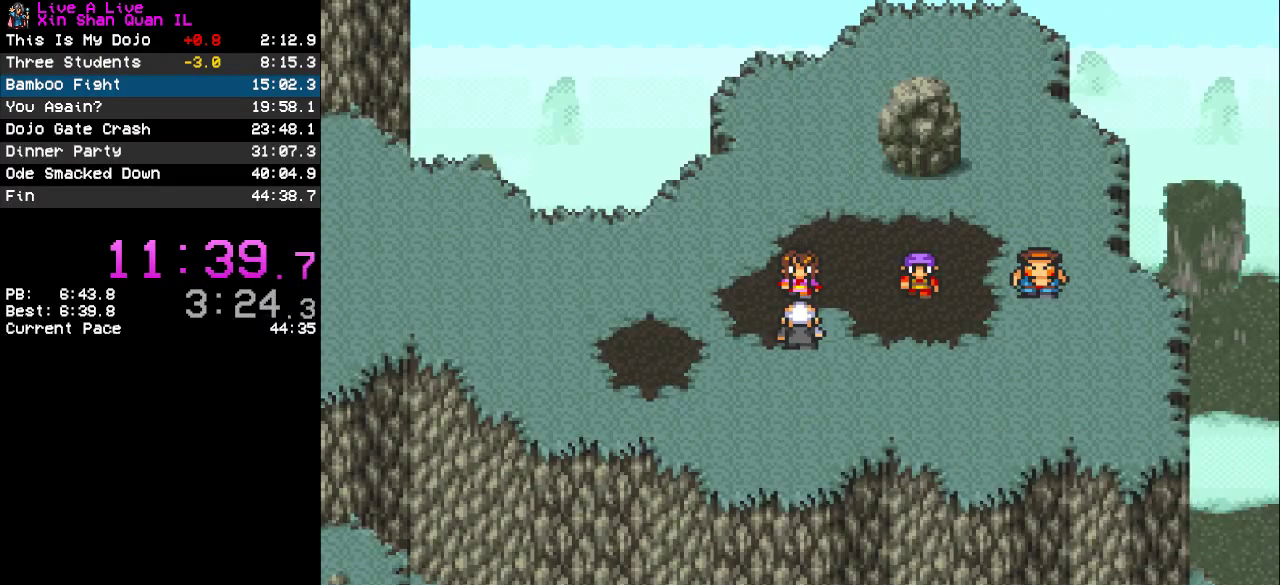
{"buttons": [], "events": [[67, "CIRCLE", "down"], [133, "CIRCLE", "up"]]}
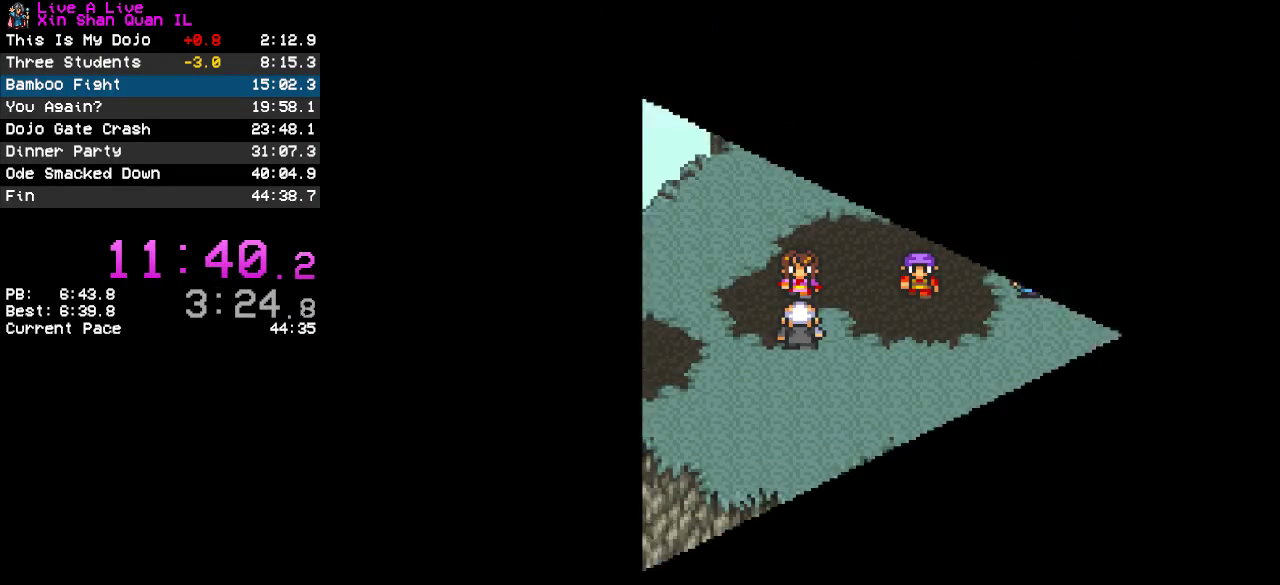
{"buttons": ["CROSS"], "events": [[433, "CROSS", "down"]]}
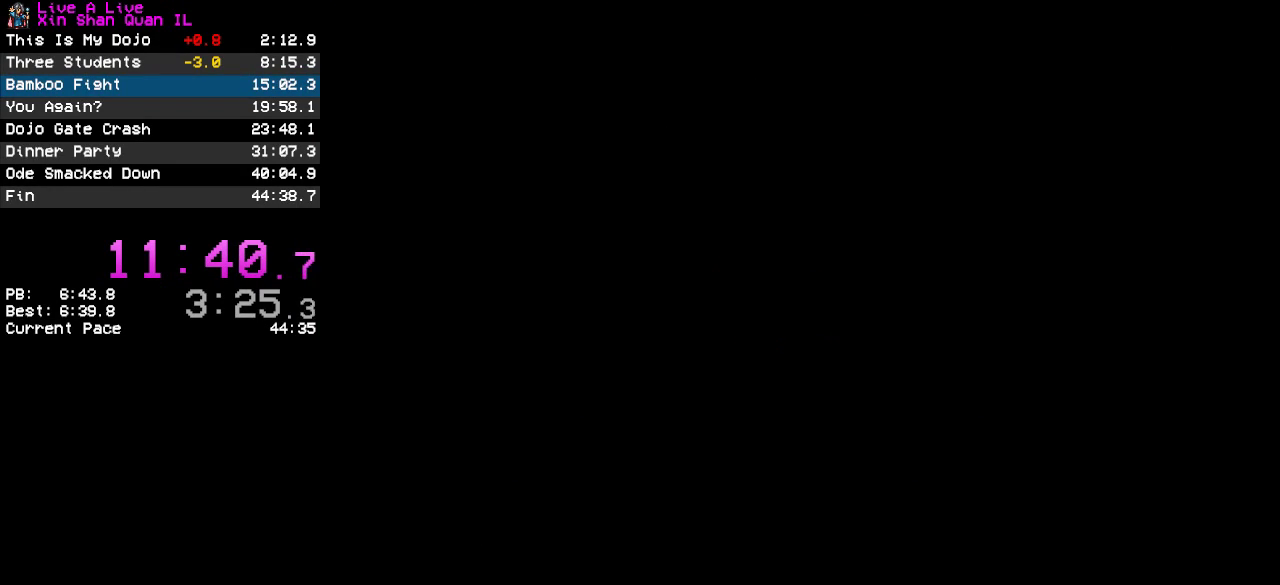
{"buttons": ["CROSS"], "events": []}
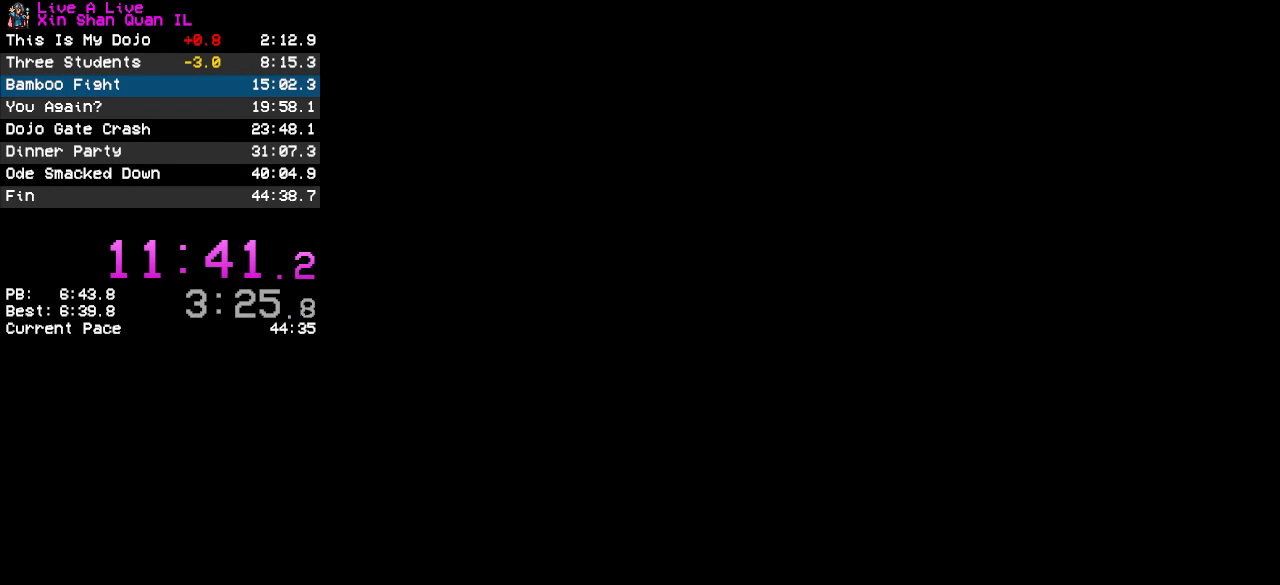
{"buttons": ["CROSS", "DPAD_LEFT"], "events": [[33, "DPAD_LEFT", "down"]]}
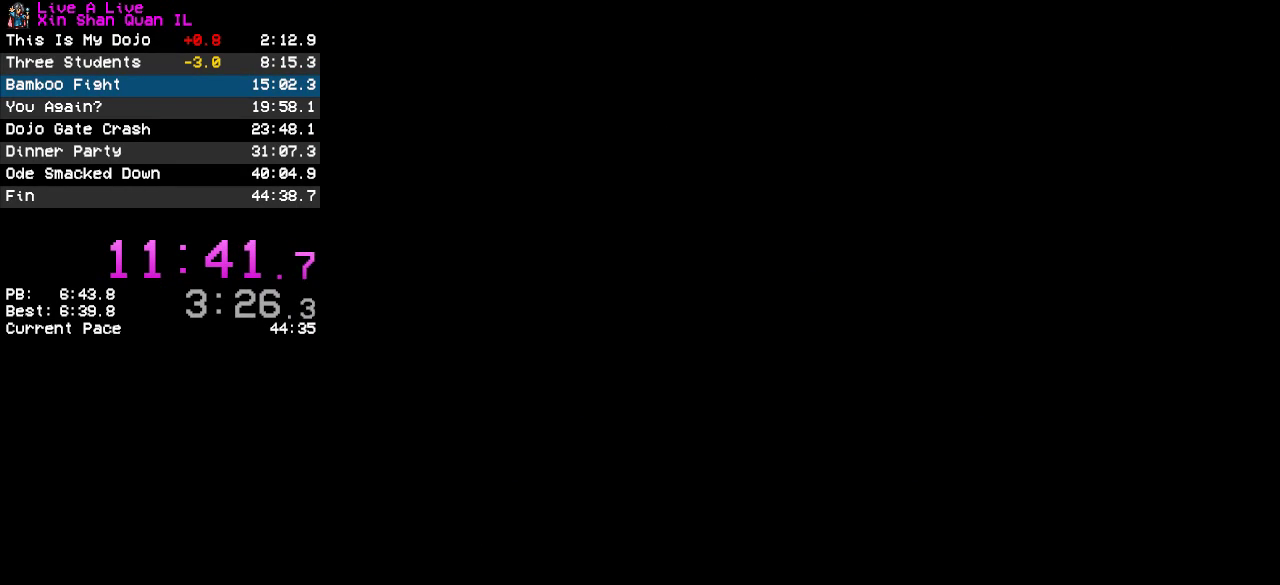
{"buttons": ["CROSS", "DPAD_LEFT"], "events": []}
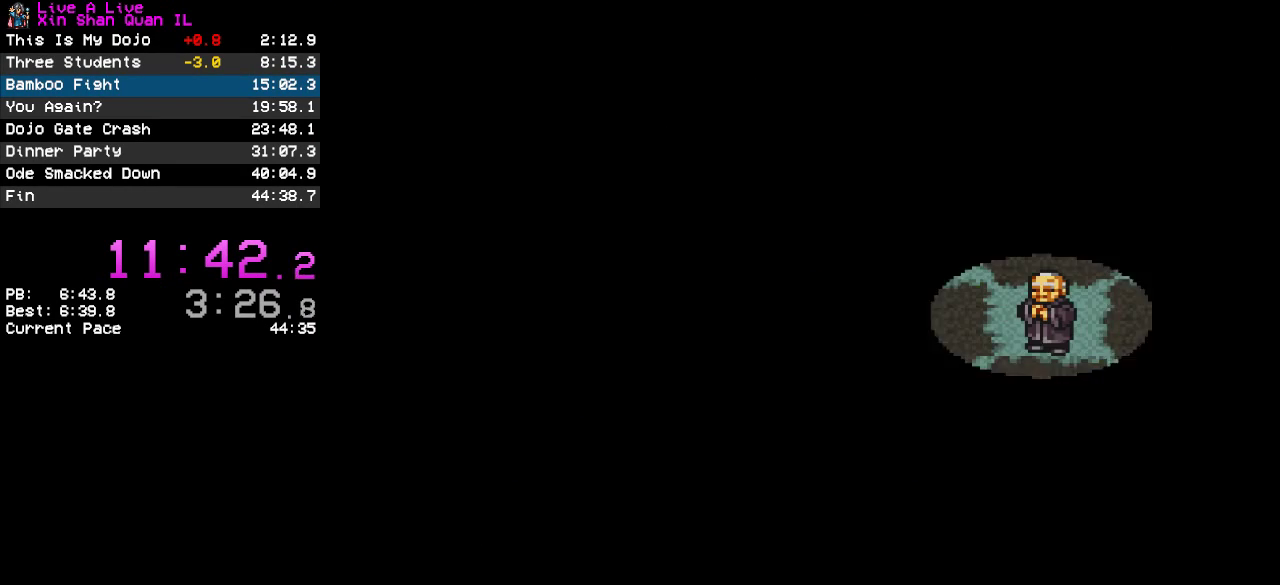
{"buttons": ["CROSS", "DPAD_LEFT"], "events": []}
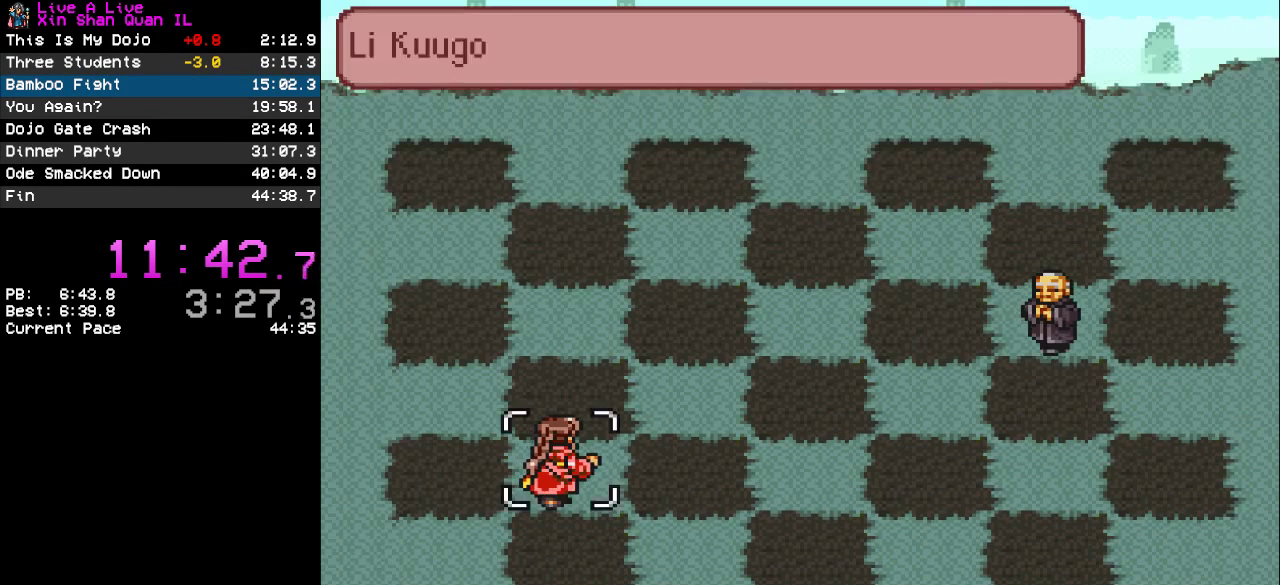
{"buttons": ["CROSS", "DPAD_LEFT"], "events": []}
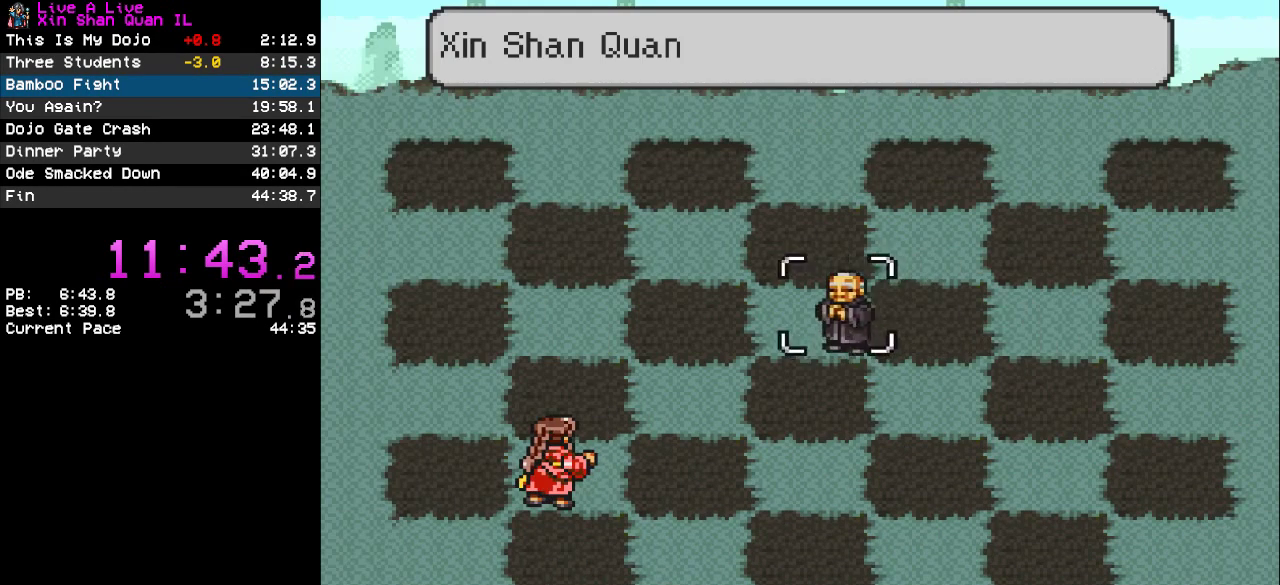
{"buttons": ["TRIANGLE"], "events": [[100, "CROSS", "up"], [133, "DPAD_LEFT", "up"], [233, "DPAD_DOWN", "down"], [367, "DPAD_DOWN", "up"], [467, "TRIANGLE", "down"]]}
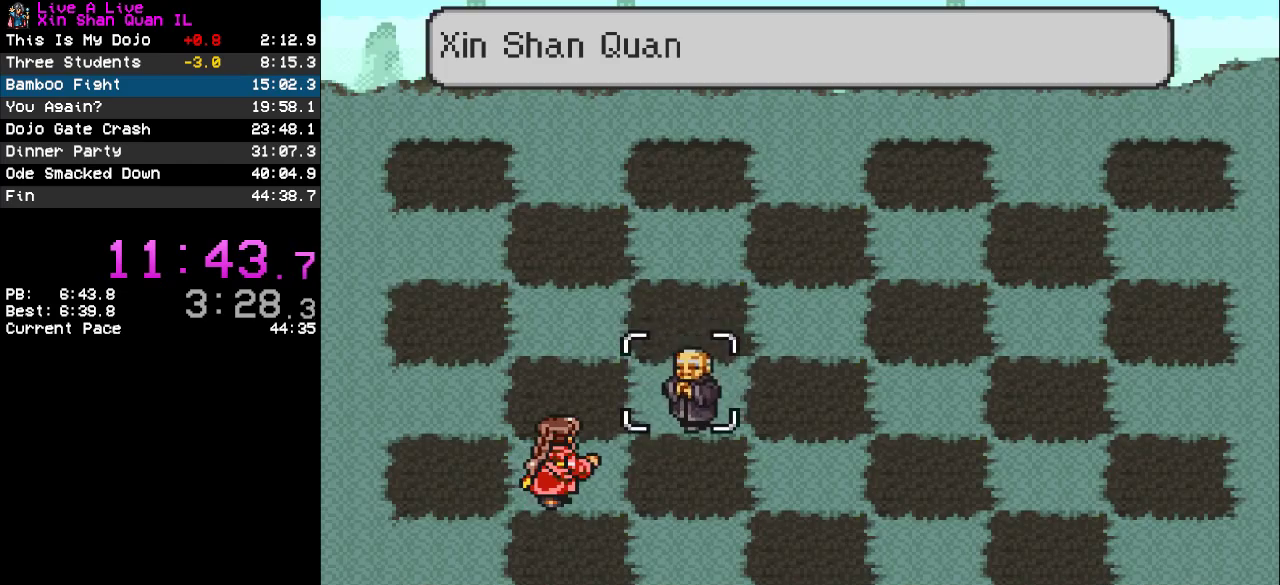
{"buttons": [], "events": [[33, "TRIANGLE", "up"], [100, "TRIANGLE", "down"], [200, "TRIANGLE", "up"], [267, "TRIANGLE", "down"], [367, "TRIANGLE", "up"]]}